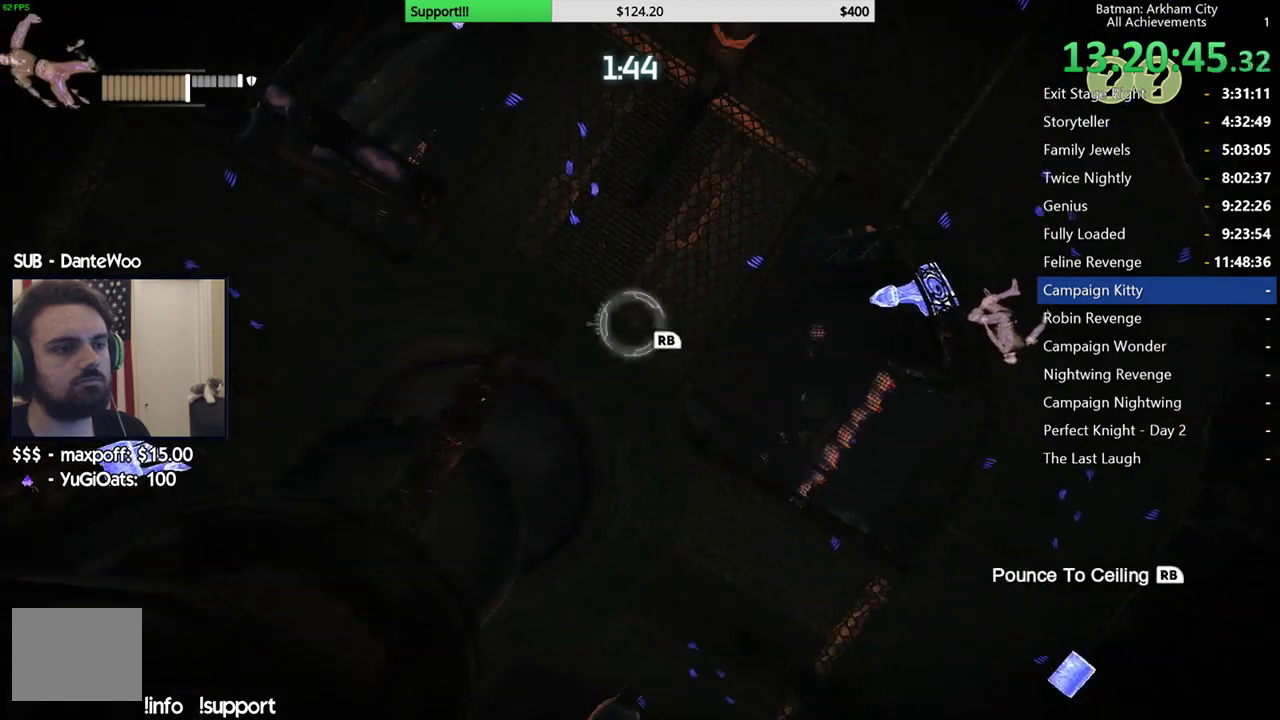
Gameplay with a controller (Xbox layout); each line is a JSON object with the inputs held at the frame after it. "events" lists button and stick changes between this image and that frame as [ms after this image, input, new state], when the widget could be followed in between. Not read: L1.
{"buttons": [], "left_stick": "center", "right_stick": "center", "events": [[117, "right_stick", "center"], [183, "R1", "down"], [300, "R1", "up"]]}
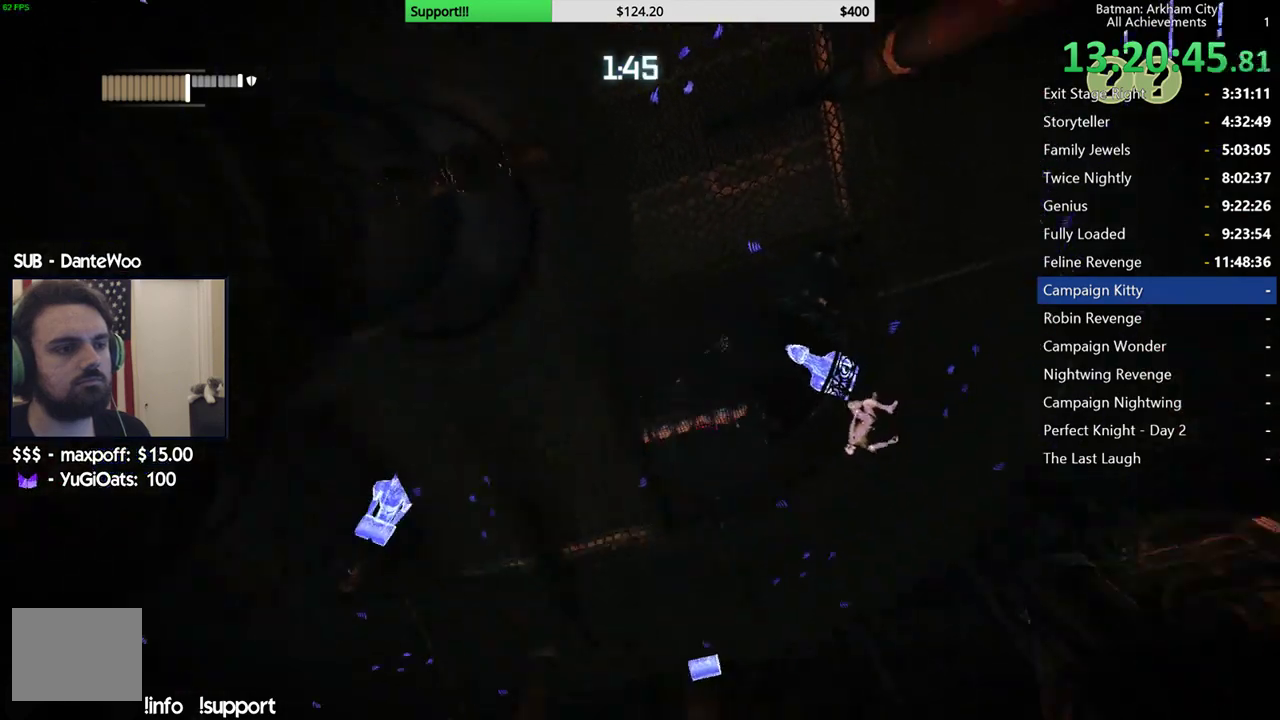
{"buttons": [], "left_stick": "center", "right_stick": "center", "events": []}
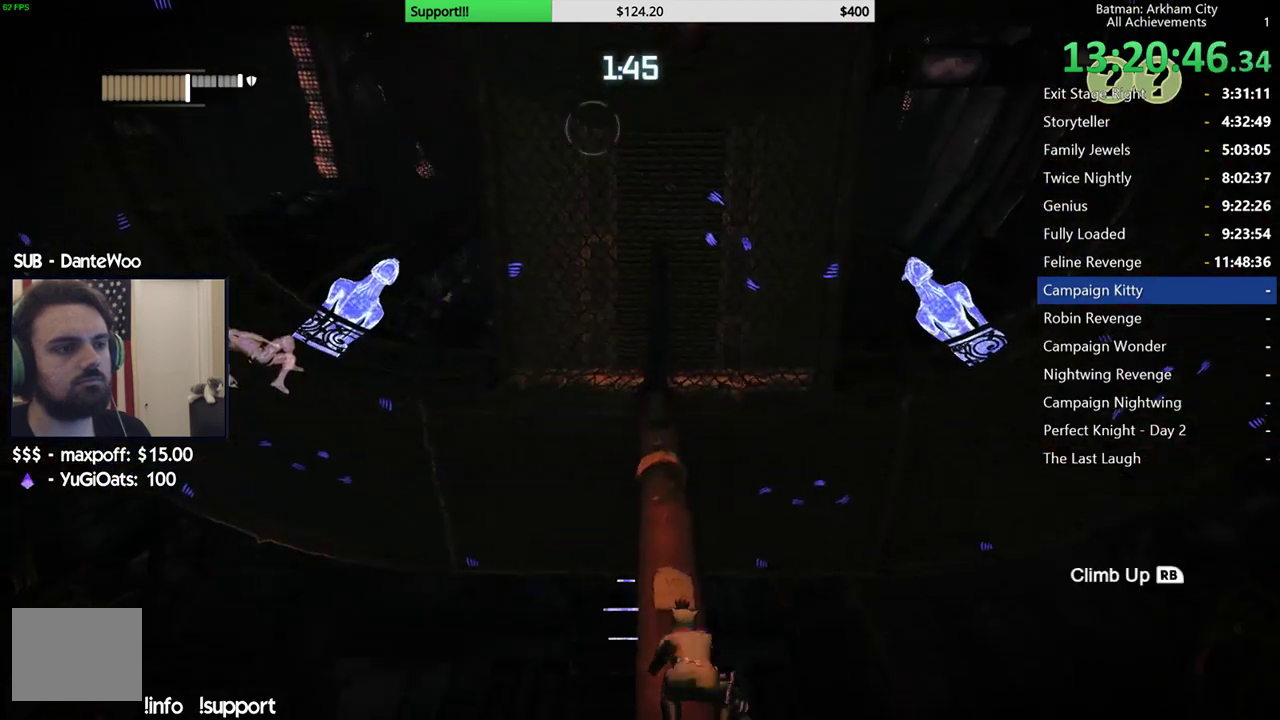
{"buttons": [], "left_stick": "center", "right_stick": "down-left", "events": [[50, "R1", "down"], [167, "R1", "up"], [300, "right_stick", "down-left"]]}
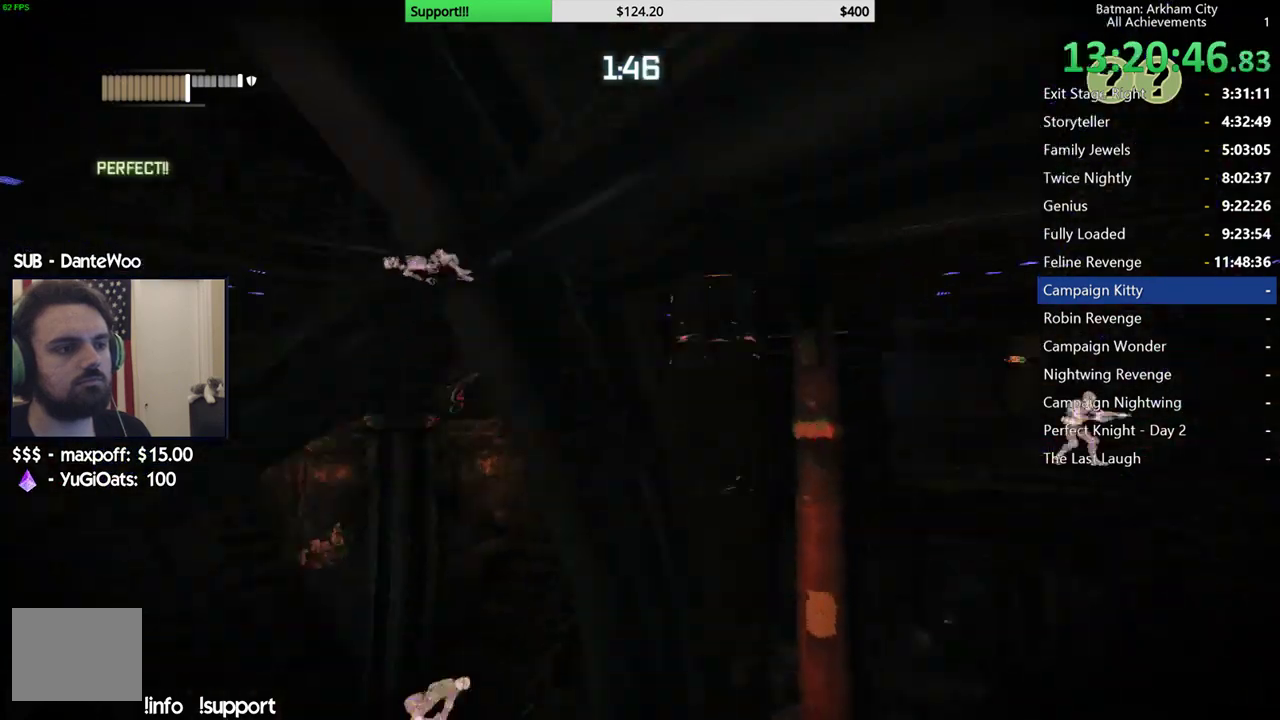
{"buttons": [], "left_stick": "up", "right_stick": "up-left", "events": [[67, "left_stick", "up"], [133, "right_stick", "left"], [200, "right_stick", "center"], [400, "right_stick", "up"], [483, "right_stick", "up-left"]]}
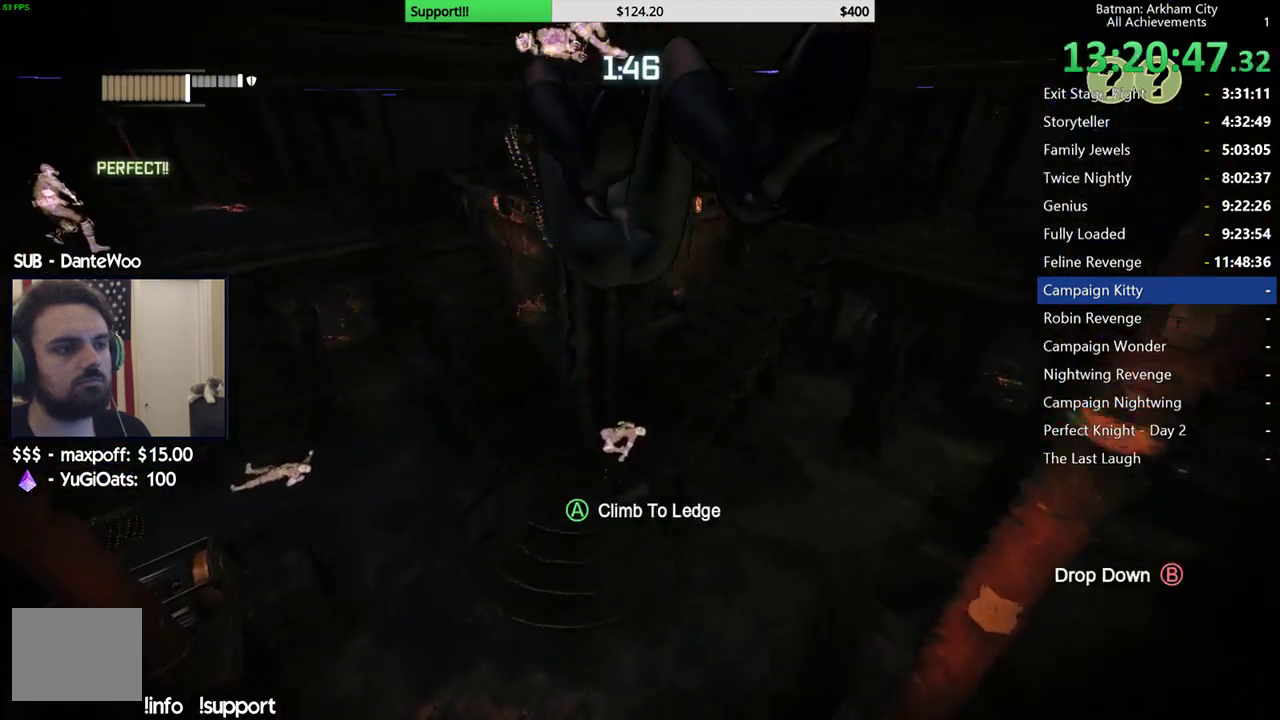
{"buttons": [], "left_stick": "up-right", "right_stick": "center", "events": [[33, "left_stick", "up-right"], [250, "right_stick", "center"]]}
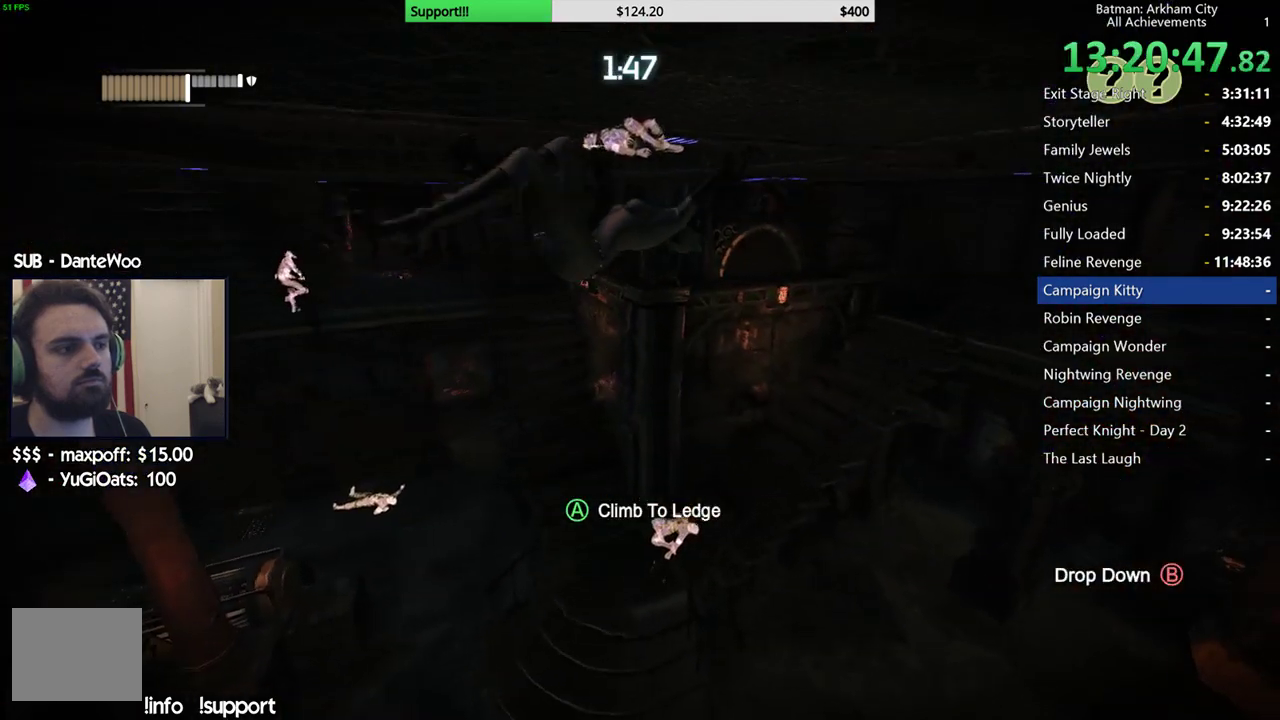
{"buttons": [], "left_stick": "up-right", "right_stick": "up-left", "events": [[33, "right_stick", "up-left"]]}
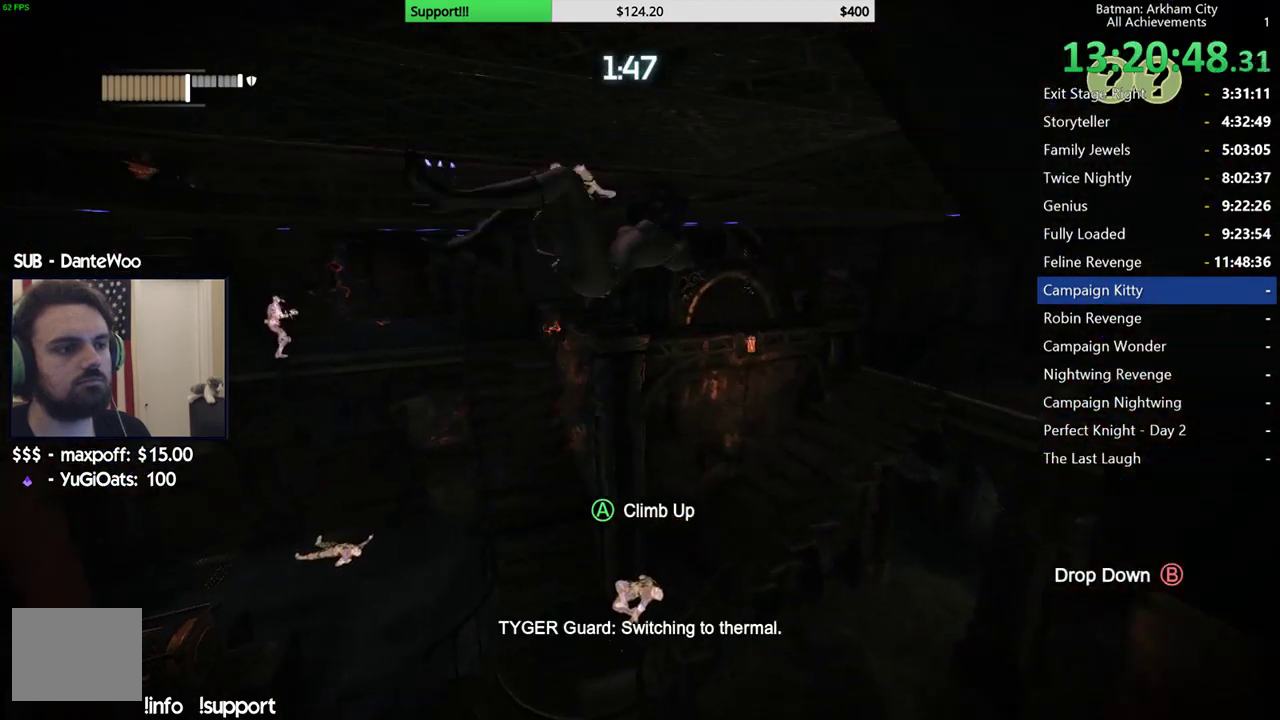
{"buttons": [], "left_stick": "up-right", "right_stick": "up-left", "events": []}
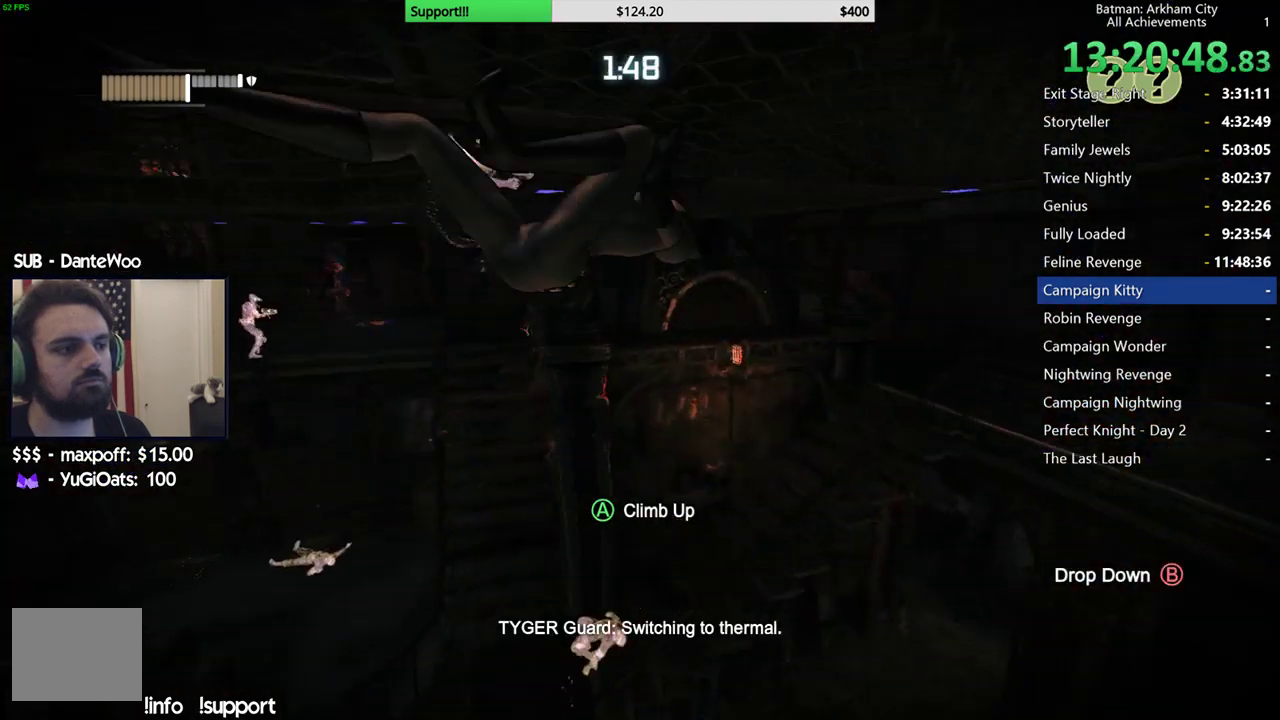
{"buttons": [], "left_stick": "up-right", "right_stick": "up-left", "events": [[117, "right_stick", "left"], [483, "right_stick", "up-left"]]}
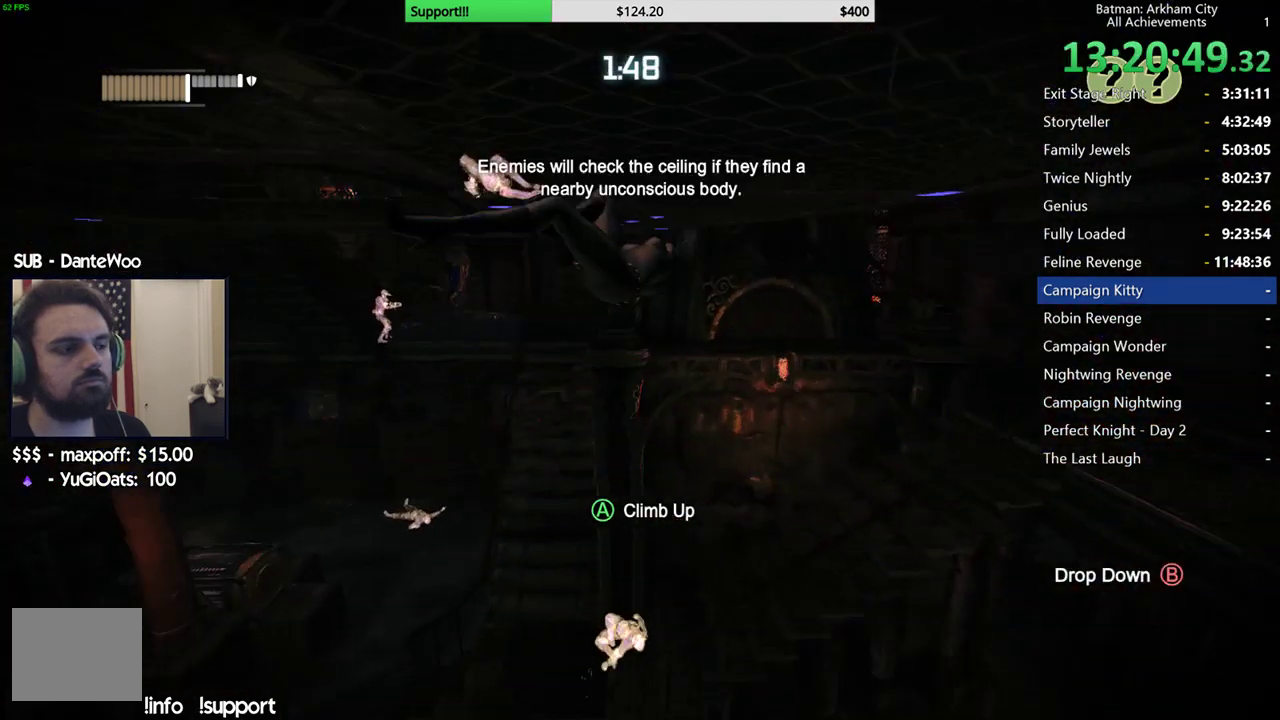
{"buttons": [], "left_stick": "up", "right_stick": "left", "events": [[17, "left_stick", "up"], [217, "right_stick", "left"]]}
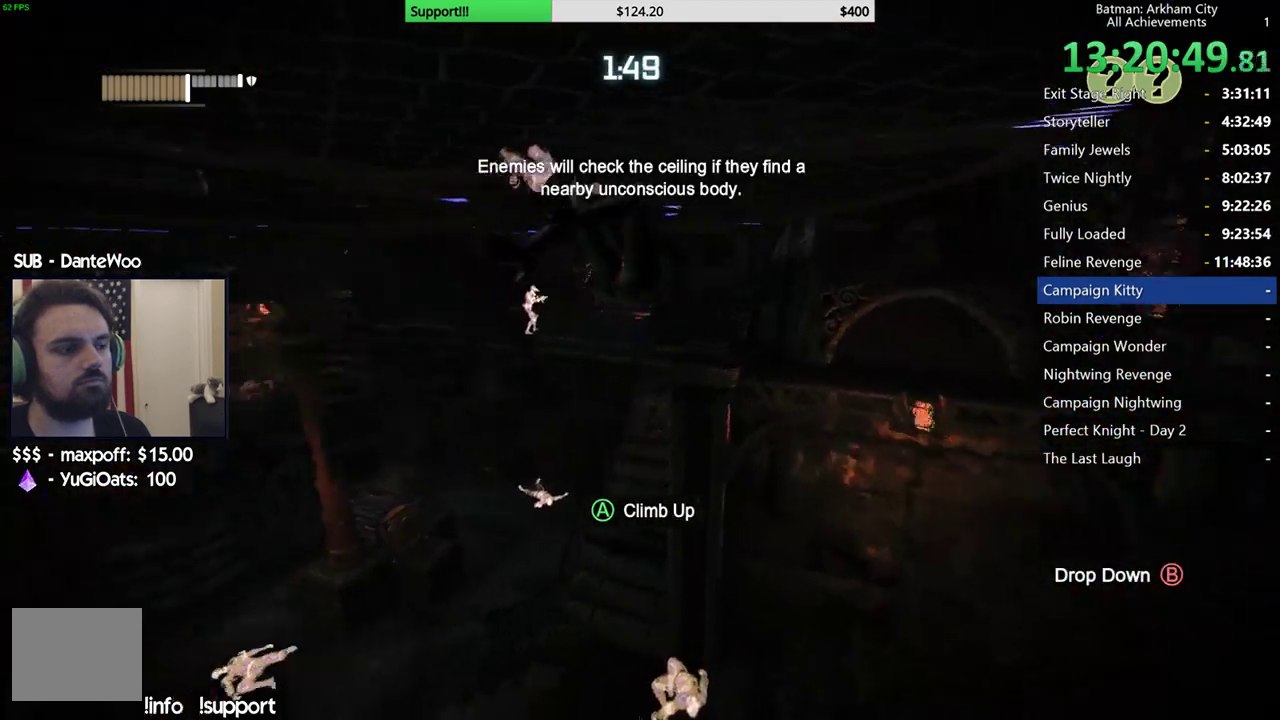
{"buttons": [], "left_stick": "up-left", "right_stick": "up-left", "events": [[50, "right_stick", "up-left"], [117, "left_stick", "up-left"], [167, "right_stick", "center"], [333, "right_stick", "up-left"]]}
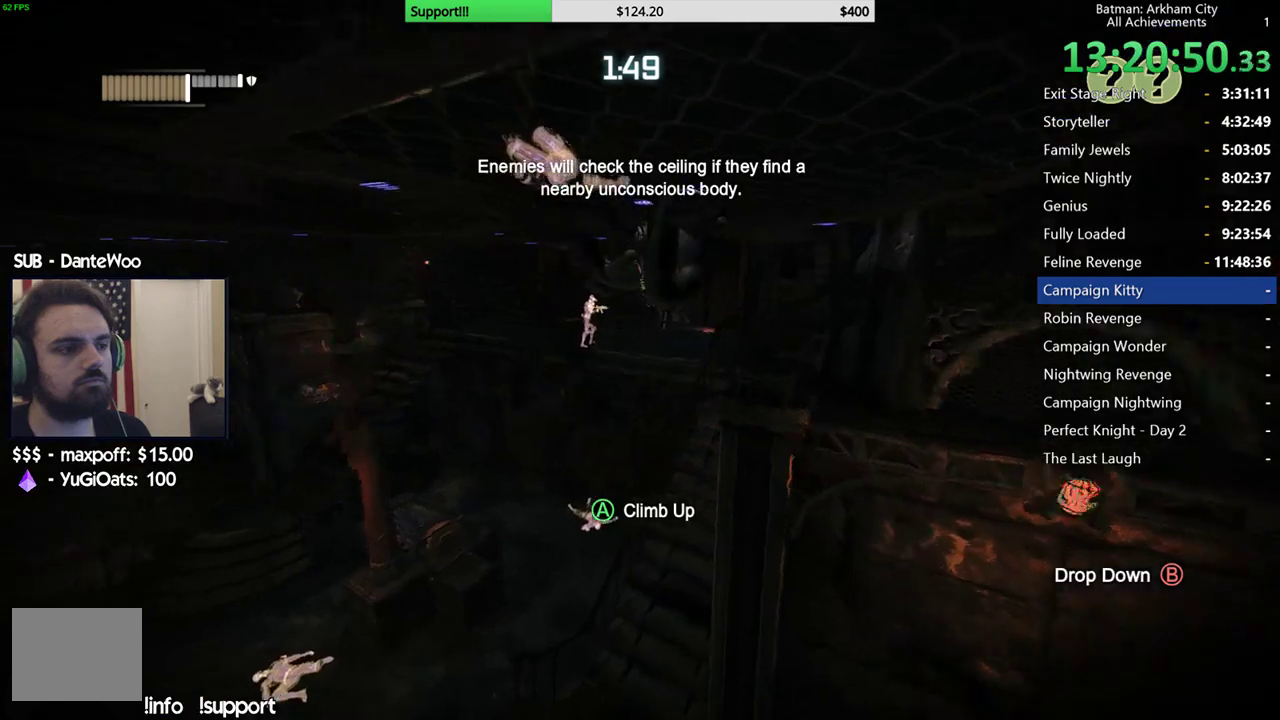
{"buttons": [], "left_stick": "up", "right_stick": "center", "events": [[33, "right_stick", "left"], [150, "left_stick", "up"], [150, "right_stick", "up-left"], [400, "right_stick", "center"]]}
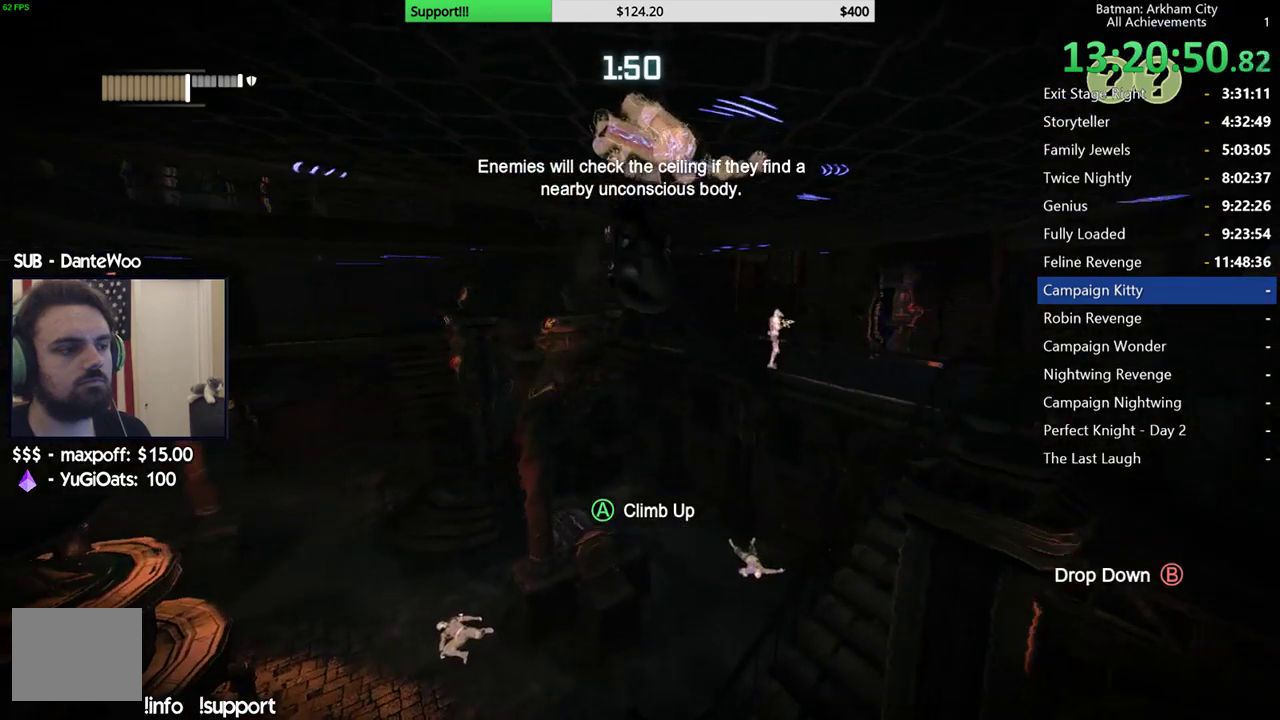
{"buttons": [], "left_stick": "up", "right_stick": "center", "events": [[83, "right_stick", "left"], [300, "right_stick", "up-left"], [400, "right_stick", "center"]]}
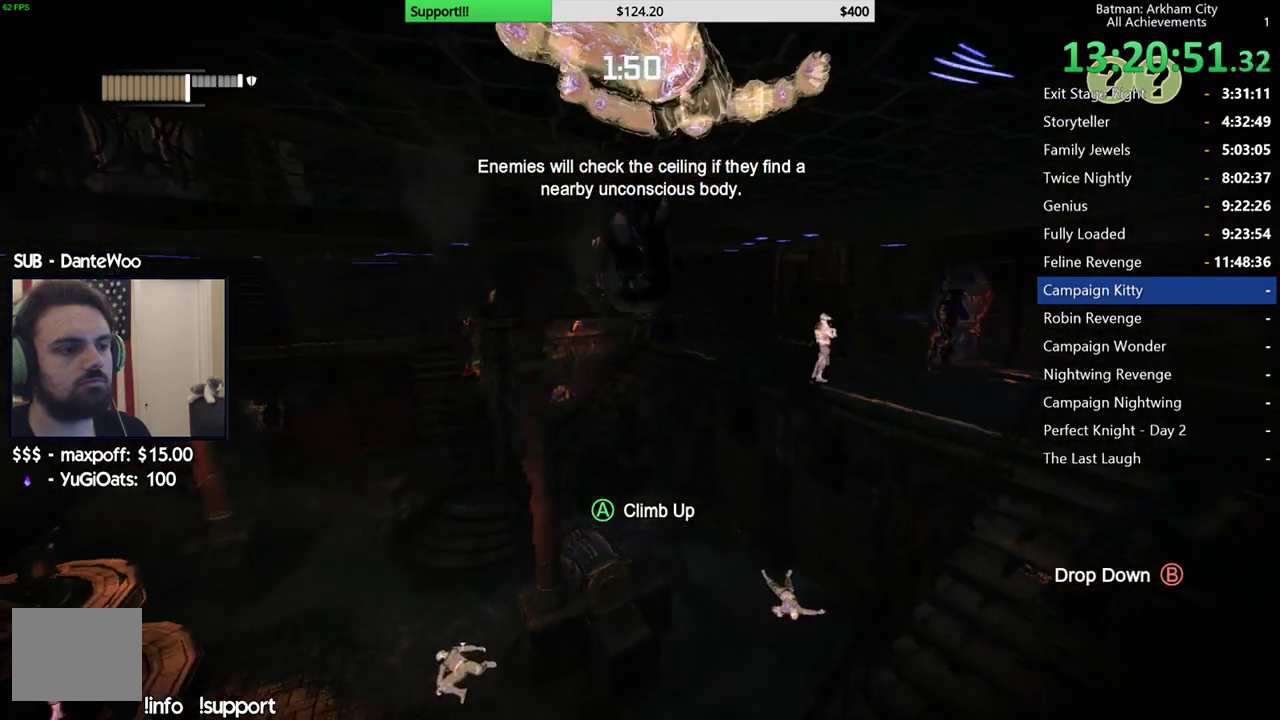
{"buttons": [], "left_stick": "up", "right_stick": "center", "events": []}
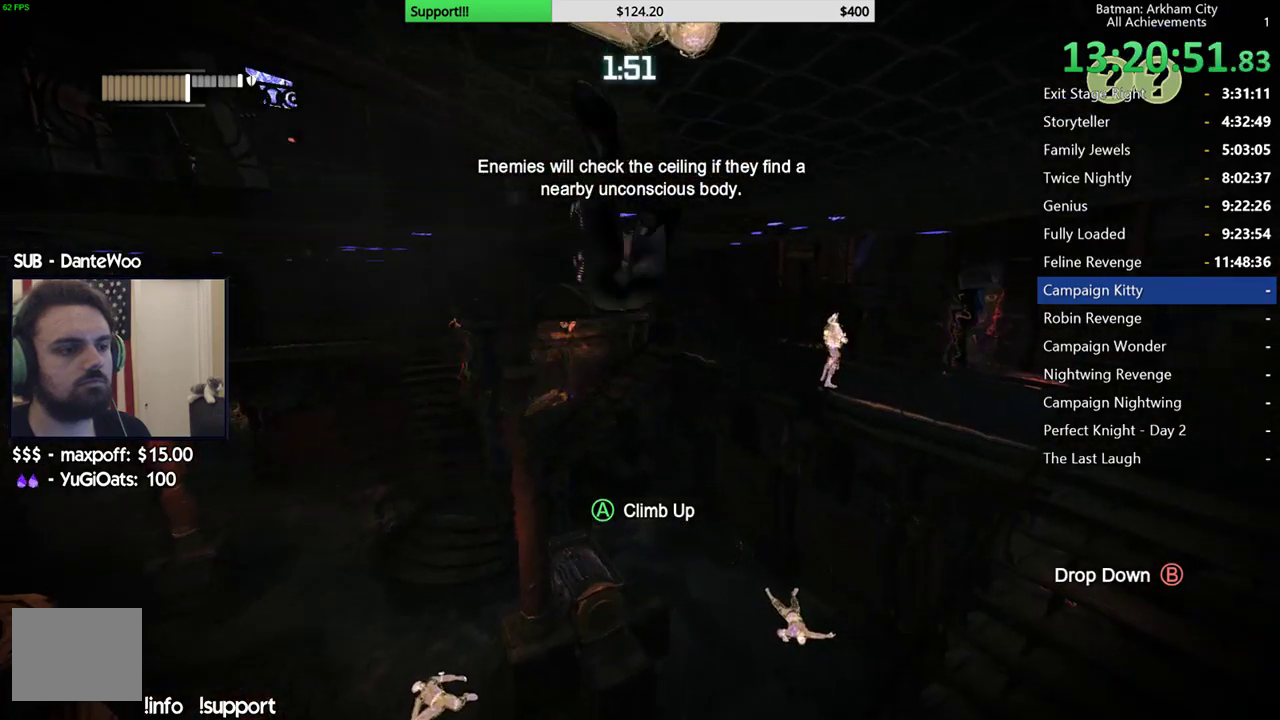
{"buttons": [], "left_stick": "up-right", "right_stick": "center", "events": [[117, "left_stick", "up-right"]]}
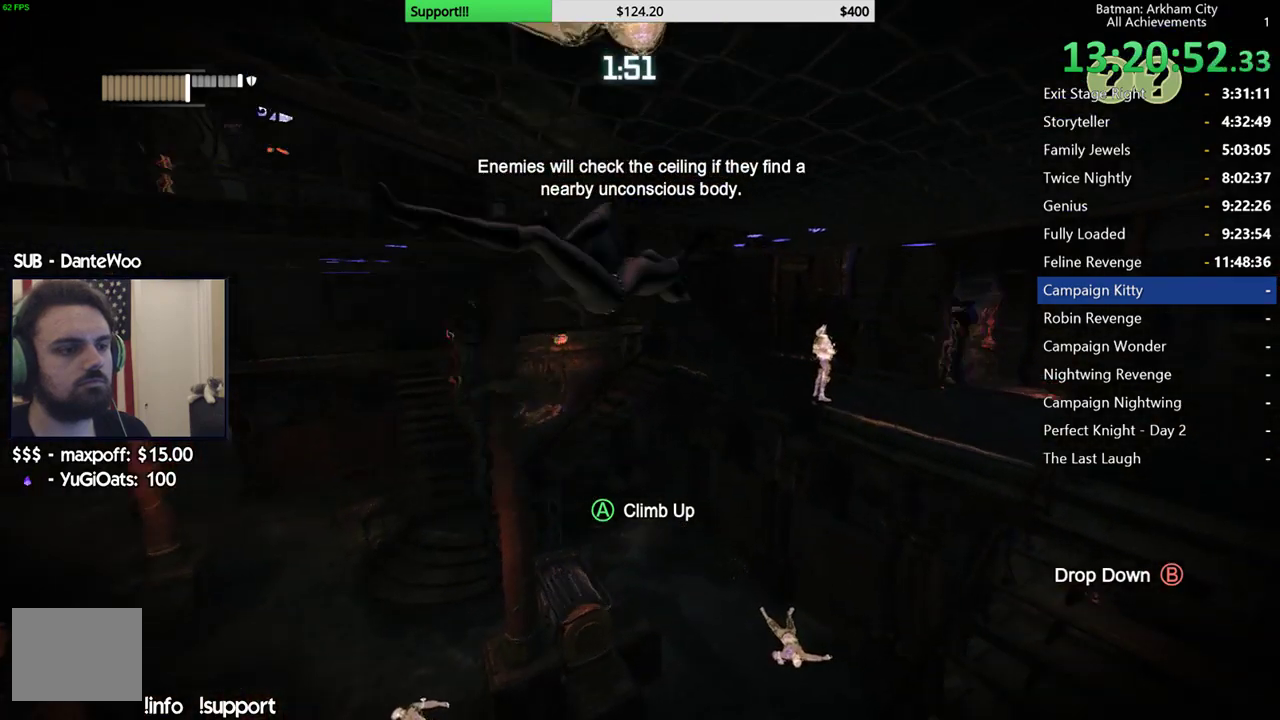
{"buttons": [], "left_stick": "up", "right_stick": "up", "events": [[100, "left_stick", "up"], [450, "right_stick", "up"]]}
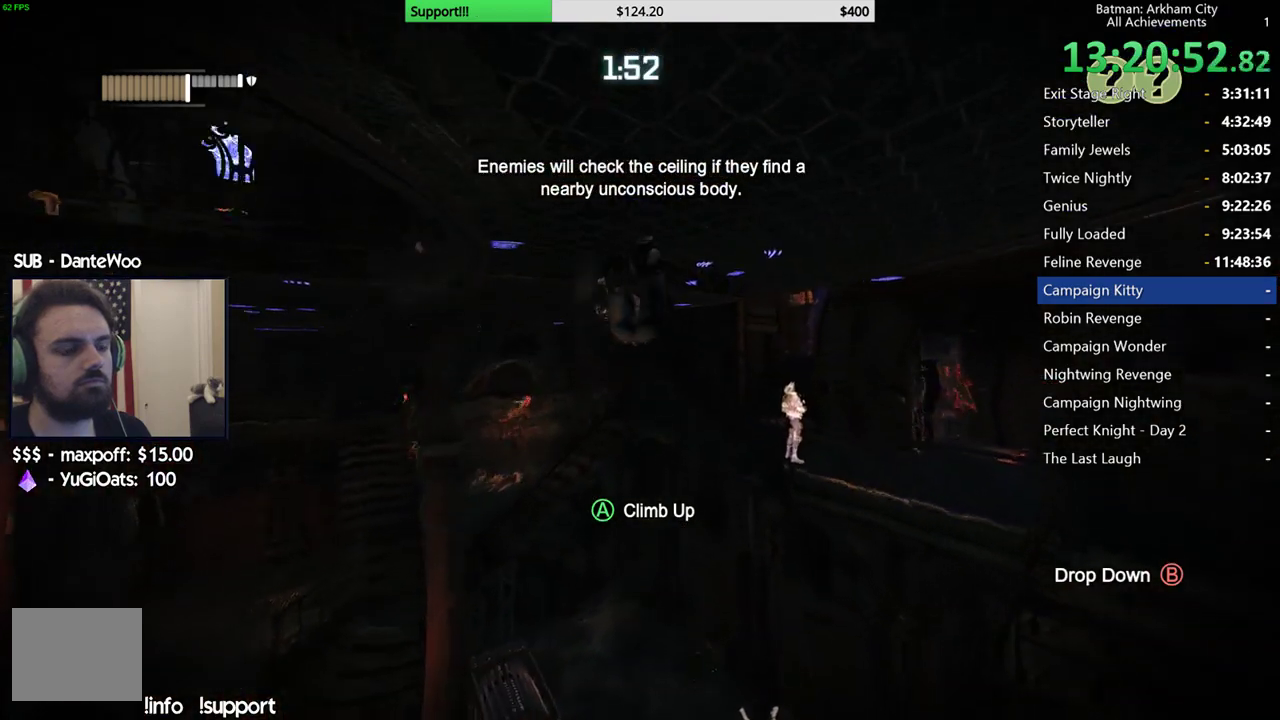
{"buttons": [], "left_stick": "up-left", "right_stick": "center", "events": [[150, "left_stick", "up-left"], [283, "right_stick", "center"]]}
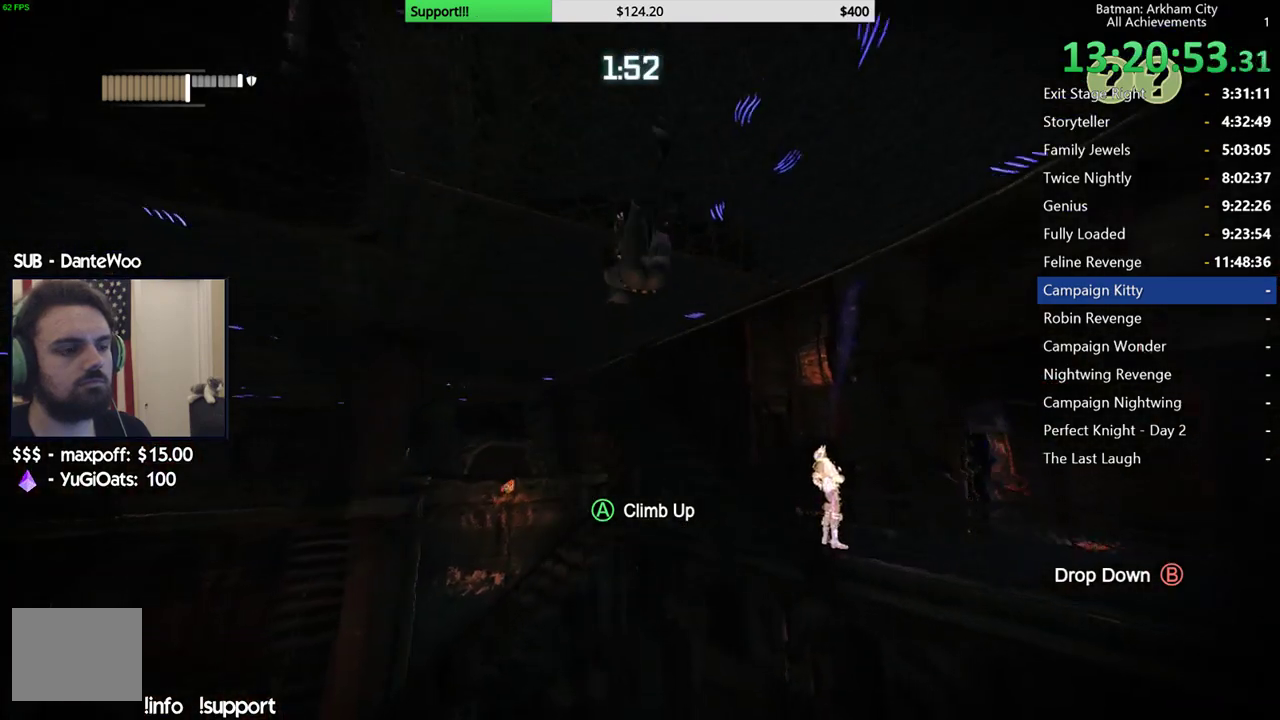
{"buttons": [], "left_stick": "up-left", "right_stick": "right", "events": [[450, "right_stick", "right"]]}
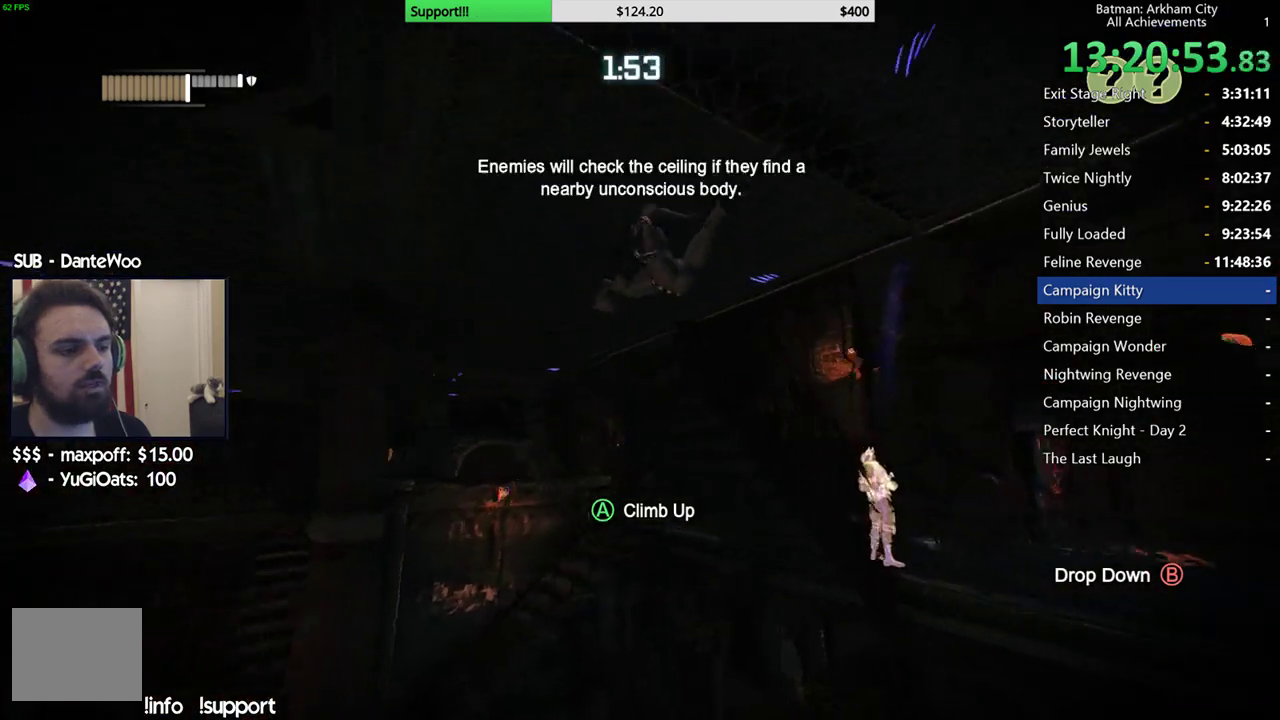
{"buttons": [], "left_stick": "up-left", "right_stick": "right", "events": []}
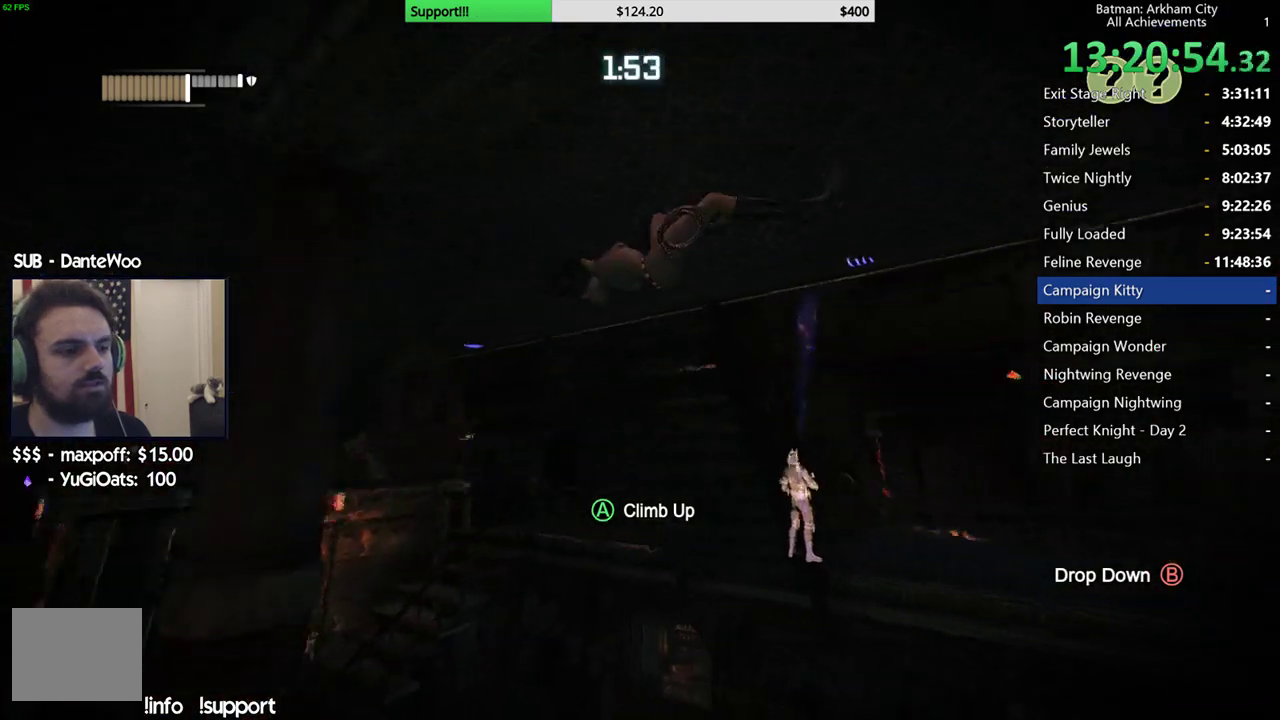
{"buttons": [], "left_stick": "up", "right_stick": "center", "events": [[133, "left_stick", "up"], [233, "right_stick", "down-right"], [400, "right_stick", "center"]]}
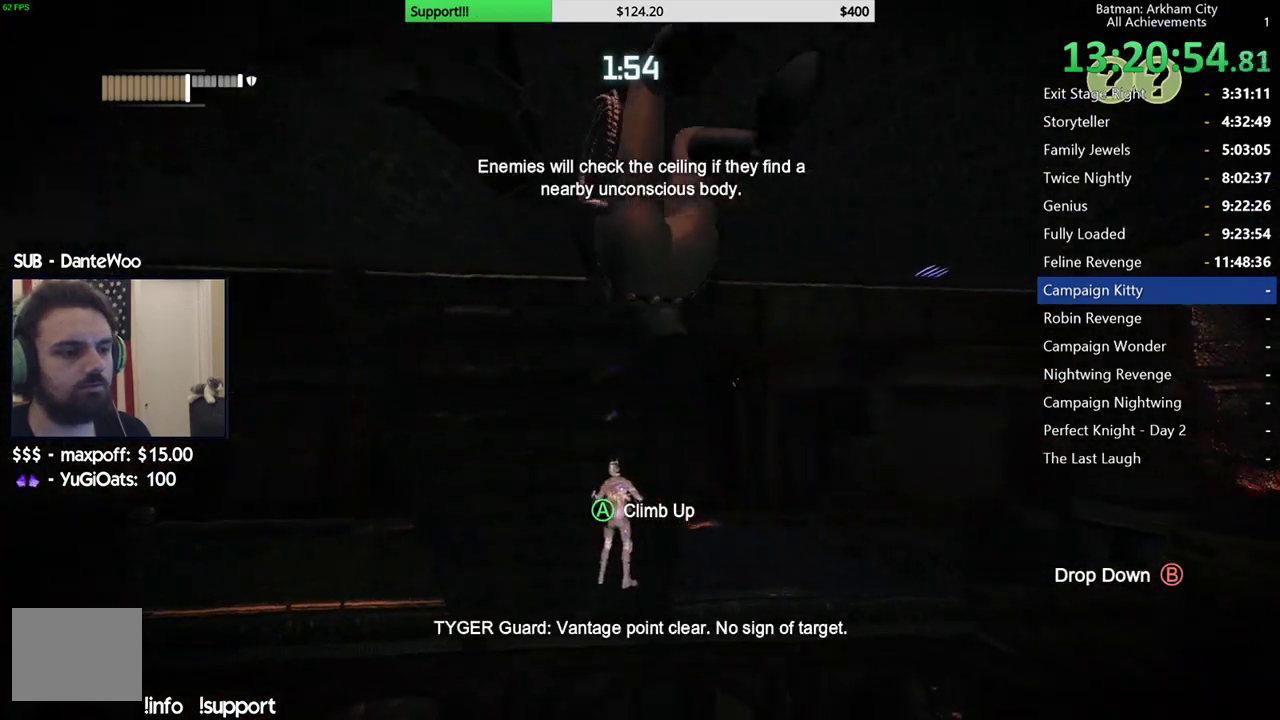
{"buttons": [], "left_stick": "up-left", "right_stick": "center", "events": [[83, "left_stick", "up-left"]]}
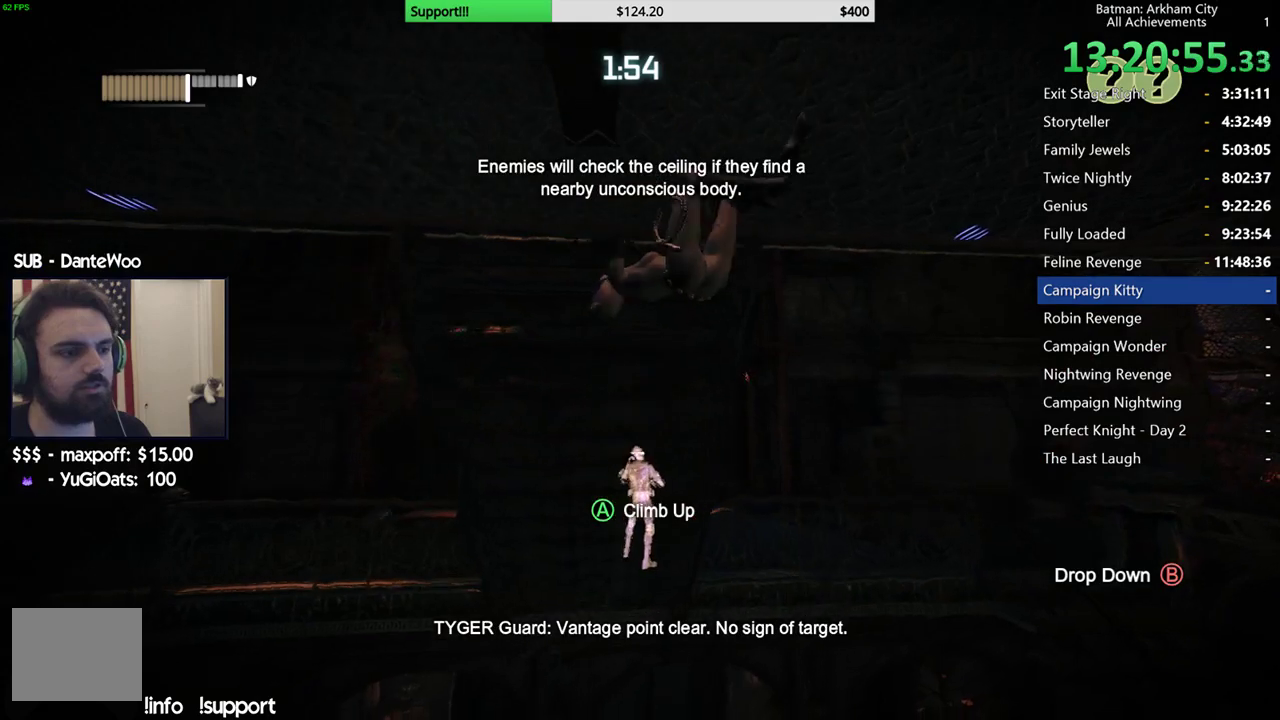
{"buttons": [], "left_stick": "up-left", "right_stick": "center", "events": [[50, "left_stick", "up"], [200, "left_stick", "up-left"]]}
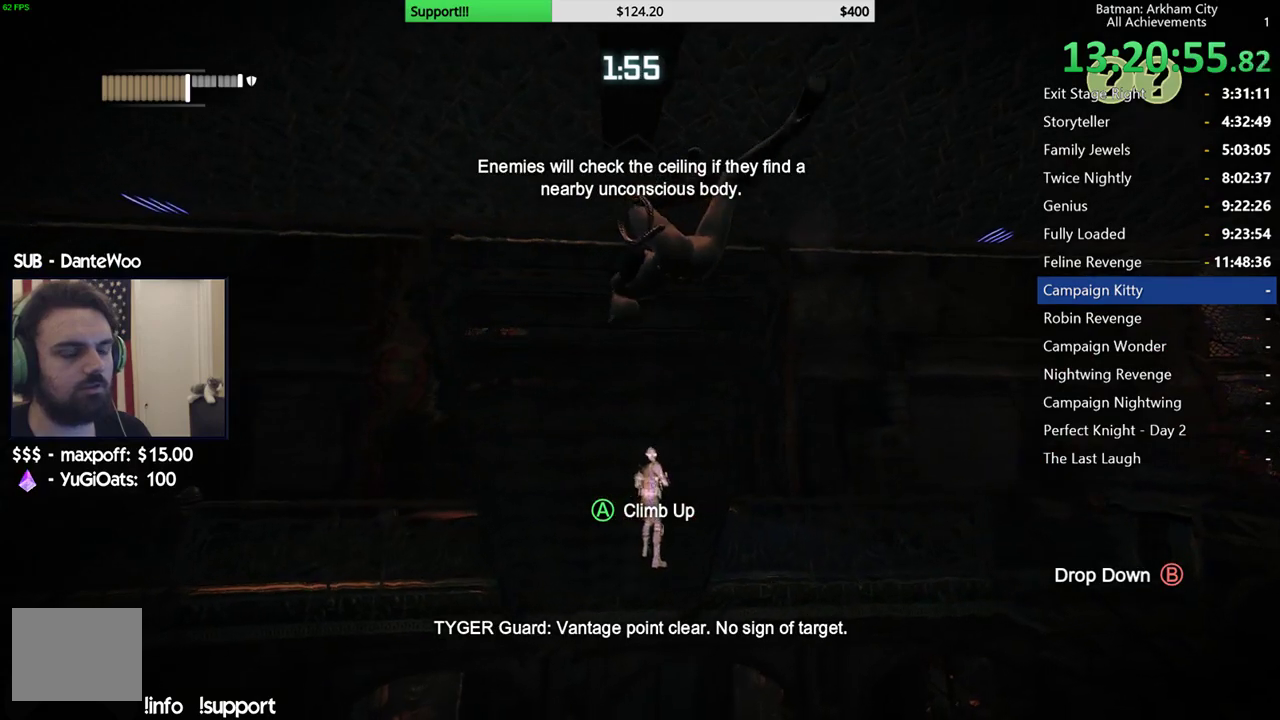
{"buttons": [], "left_stick": "center", "right_stick": "center", "events": [[50, "right_stick", "right"], [200, "right_stick", "center"], [267, "left_stick", "center"]]}
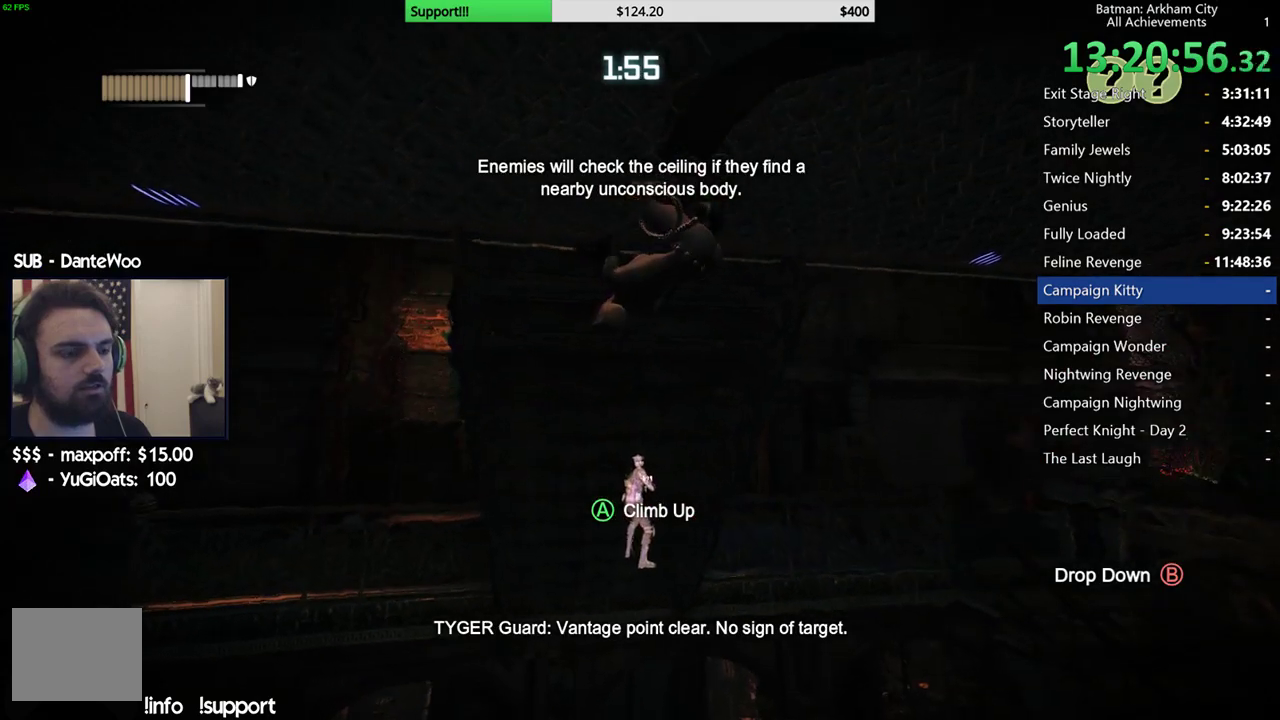
{"buttons": [], "left_stick": "center", "right_stick": "center", "events": []}
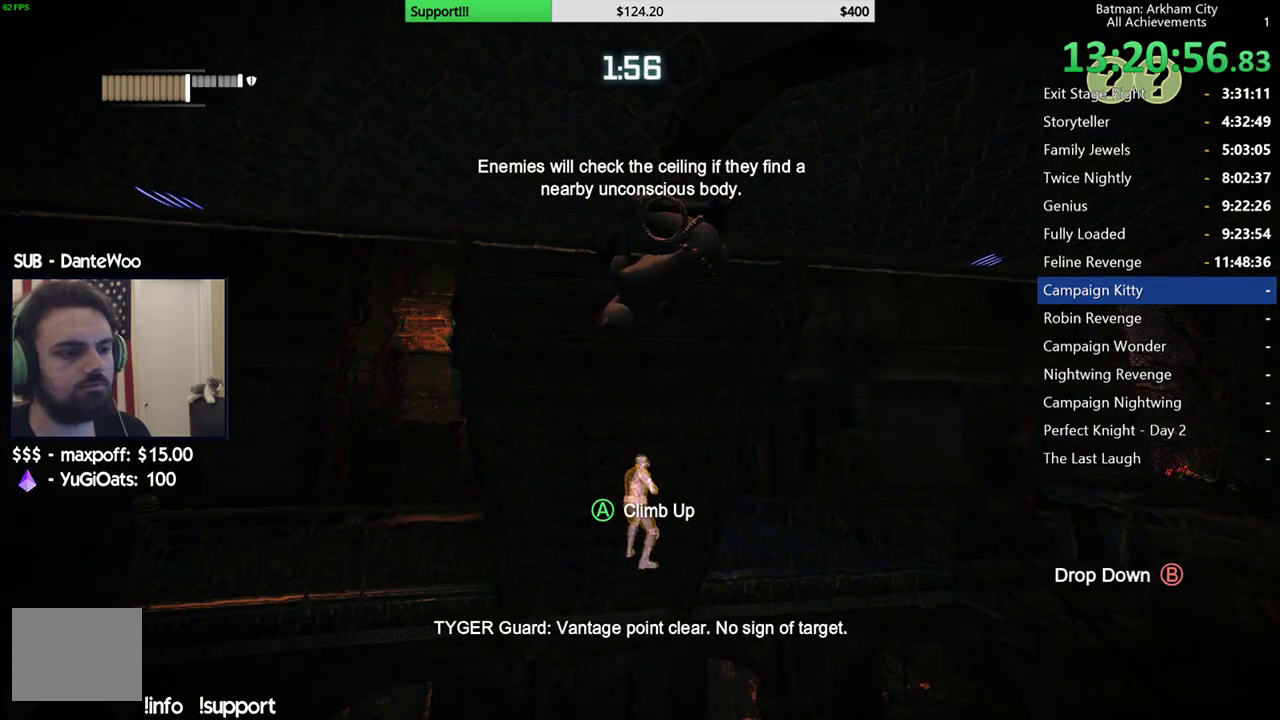
{"buttons": [], "left_stick": "center", "right_stick": "center", "events": []}
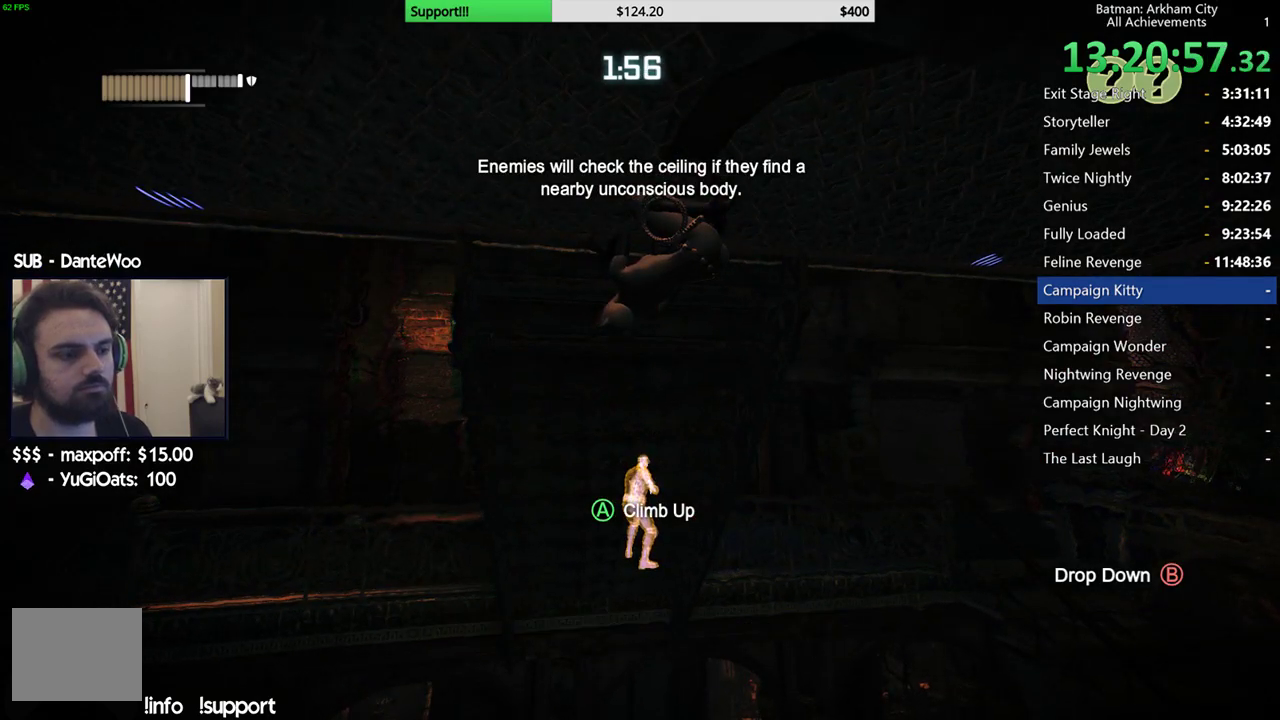
{"buttons": [], "left_stick": "center", "right_stick": "right", "events": [[100, "right_stick", "right"], [167, "right_stick", "down-right"], [400, "right_stick", "right"]]}